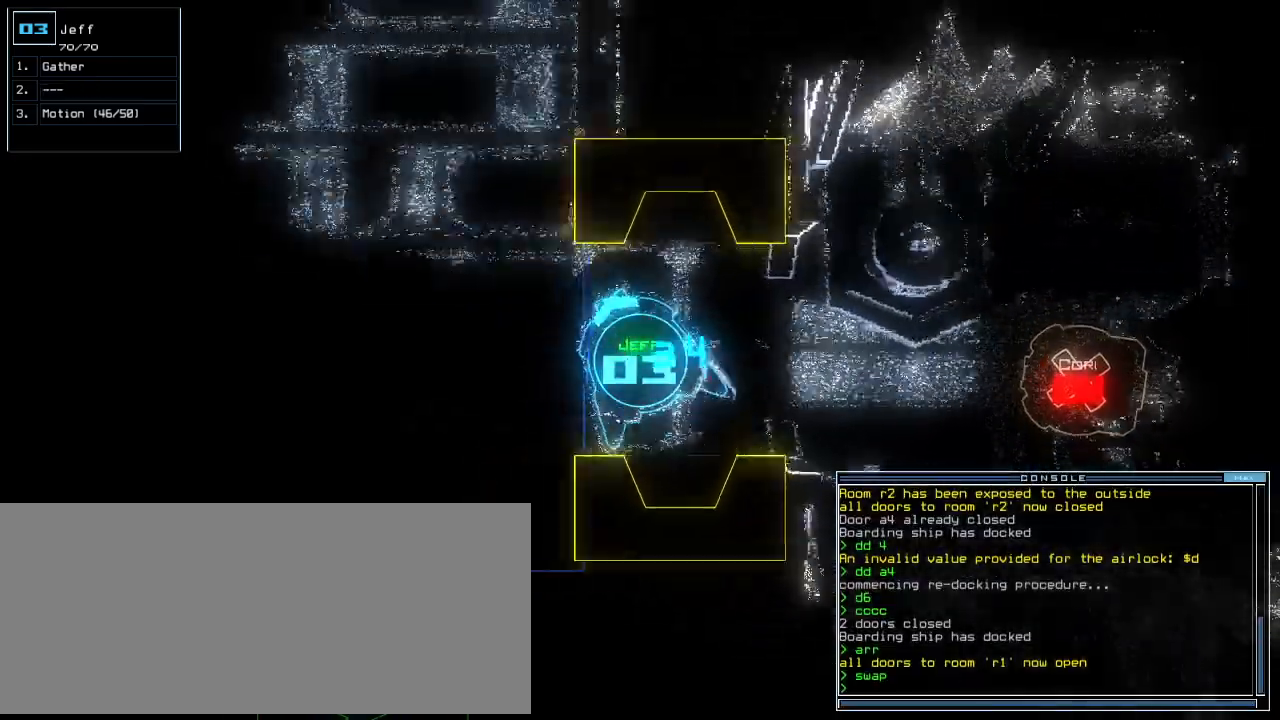
Gameplay with keyboard; each line is a JSON object with the keys held at the frame after it. "events" lists presses ("down") and releases ("up") of ".", "0", "1", "2", "3", "4", "5", "6", "7", "8", "9", "a", "b", "backspace", "c", "caps_lock", "comma", "ctrl_l", "ctrl_r", "d", "down", "e", "equals", "escape", "f", "f8", "g", "h", "i", "j", "k", "l", "left", "m", "minus", "n", "num3", "num9", "o", "p", "q", "quote", "r", "return", "right", "s", "semicolon", "shift_l", "shift_r", "space", "t", "tab", "tilde", "u", "up", "v", "w", "x", "y" and "z" between this image and that frame as [ms after this image, input, new state], when the widget could be followed in between. No other keys are recorded. Mouse input is not recorded.
{"keys": ["a", "up"]}
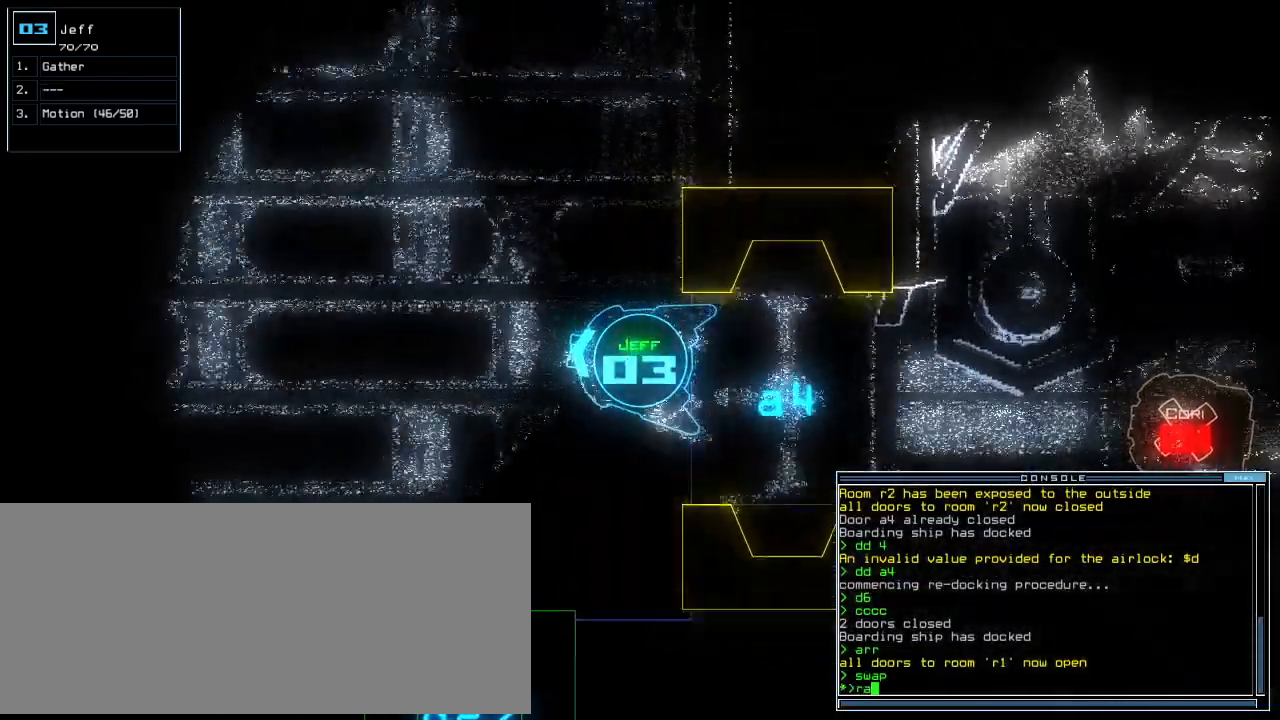
{"keys": ["up"], "events": [[60, "a", "up"], [240, "return", "down"], [360, "return", "up"]]}
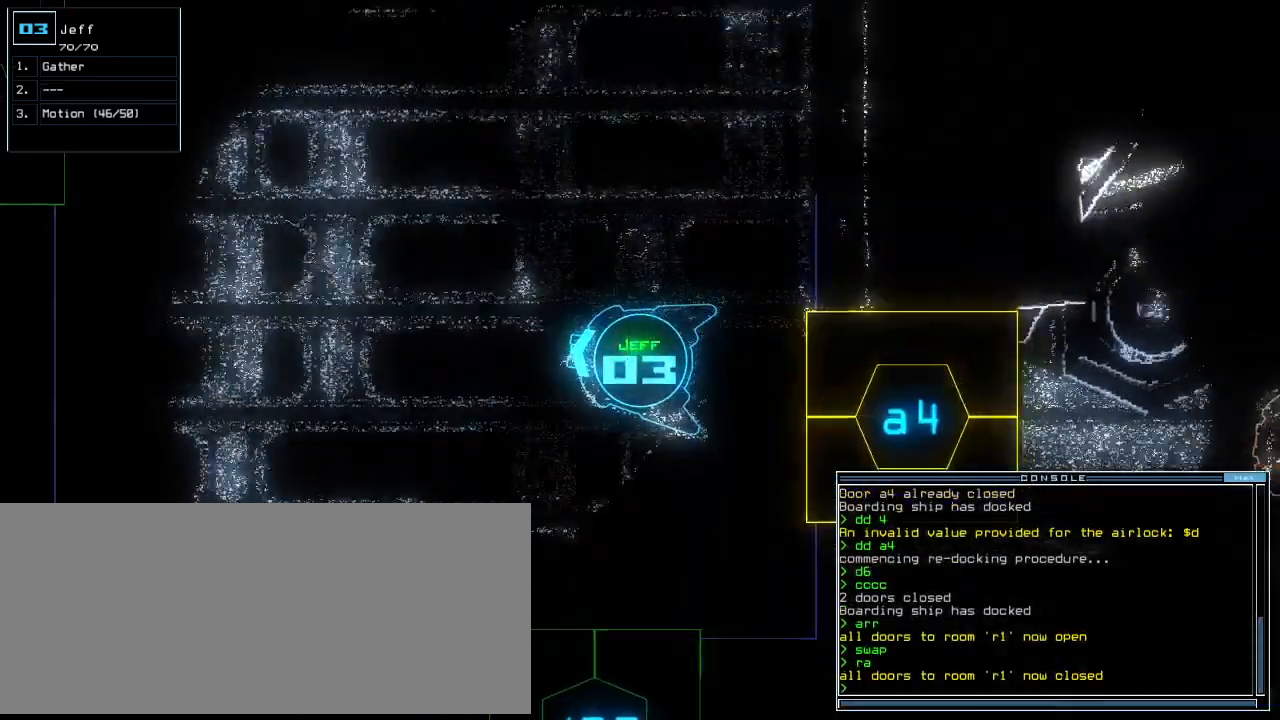
{"keys": ["right", "up"], "events": [[20, "left", "down"], [60, "left", "up"], [380, "right", "down"]]}
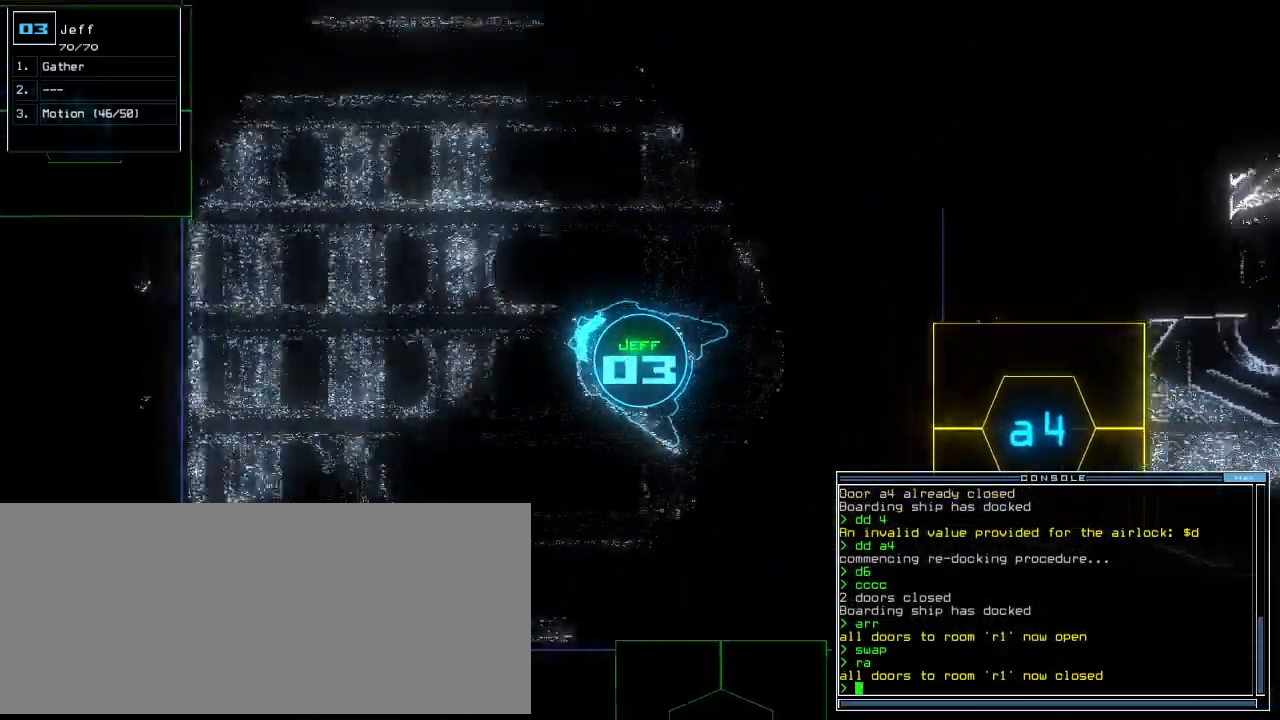
{"keys": ["up"], "events": [[80, "right", "up"]]}
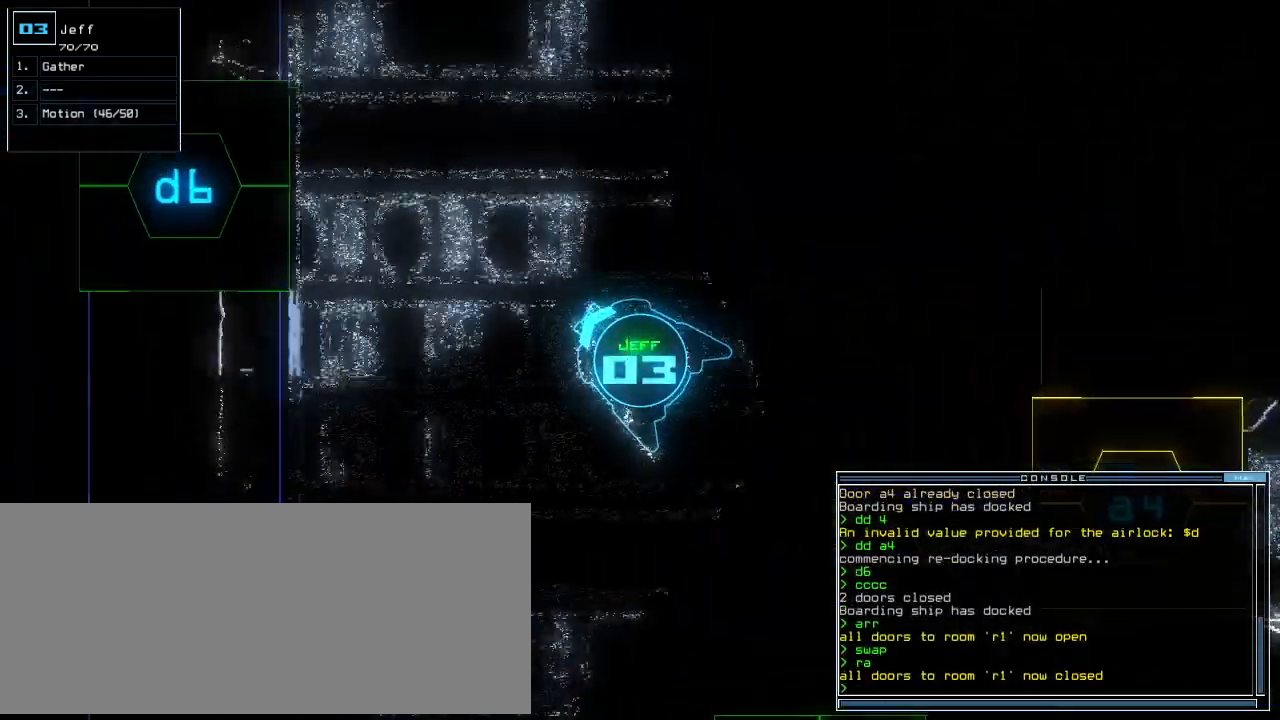
{"keys": ["up"], "events": [[160, "d", "down"], [220, "d", "up"]]}
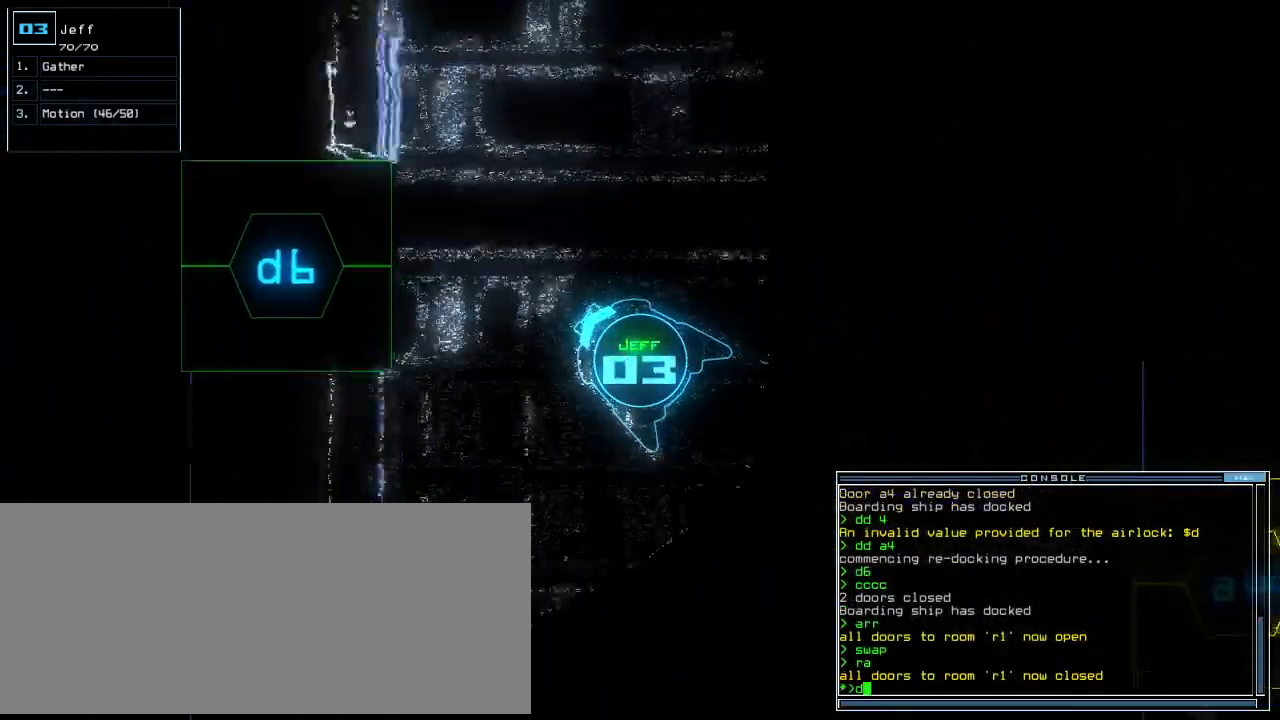
{"keys": ["up"], "events": [[80, "left", "down"], [160, "6", "down"], [160, "left", "up"], [260, "6", "up"]]}
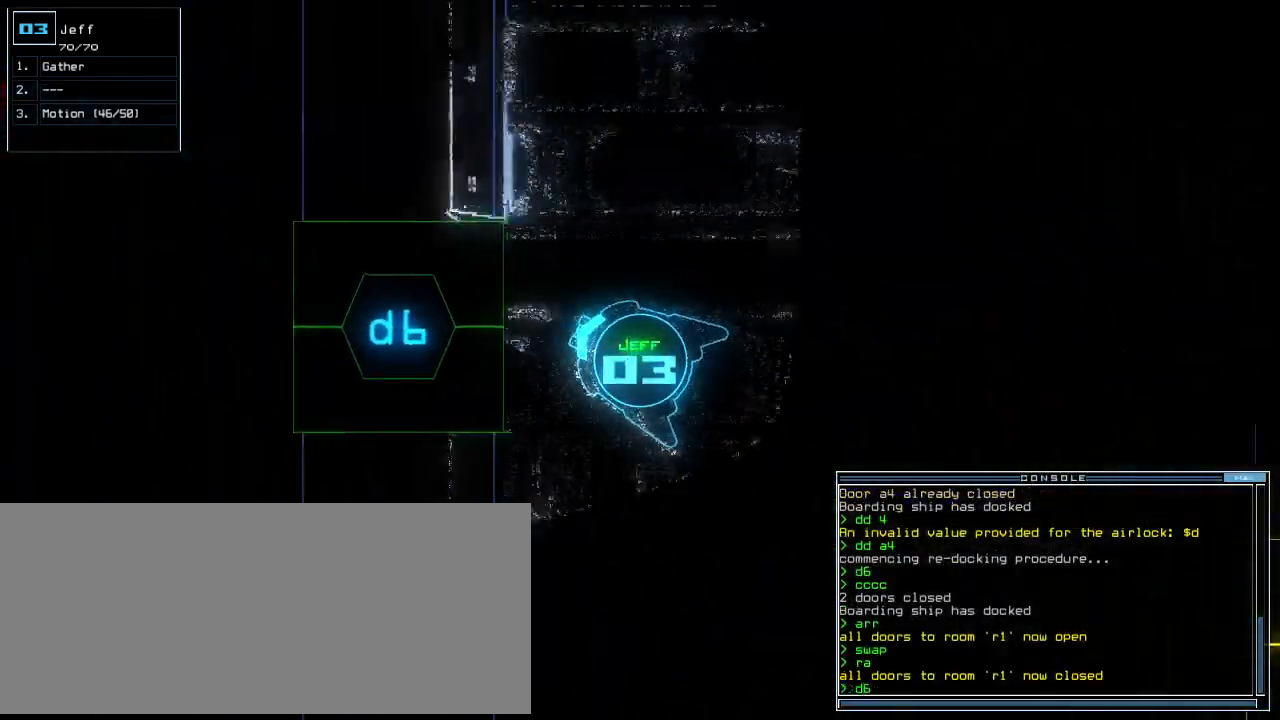
{"keys": ["up"], "events": [[100, "return", "down"], [220, "return", "up"], [260, "left", "down"], [400, "left", "up"]]}
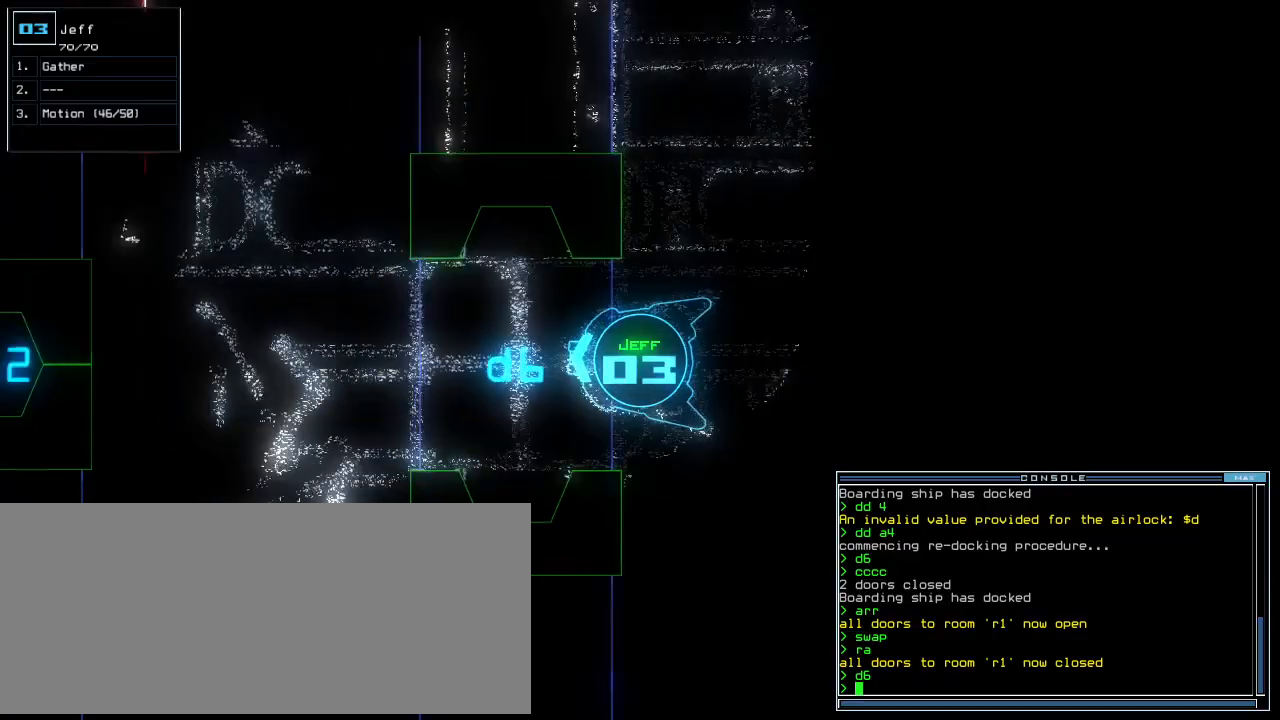
{"keys": ["up"], "events": []}
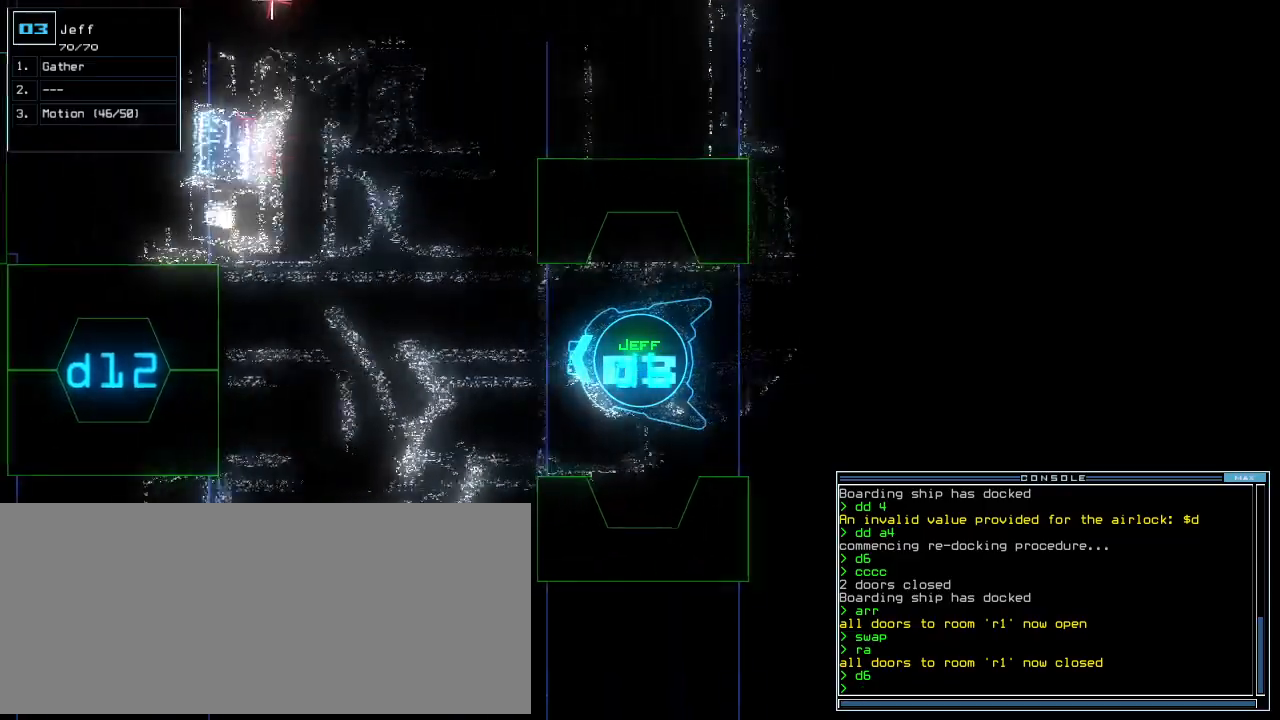
{"keys": ["up"], "events": [[20, "left", "down"], [100, "left", "up"], [460, "left", "down"], [500, "left", "up"]]}
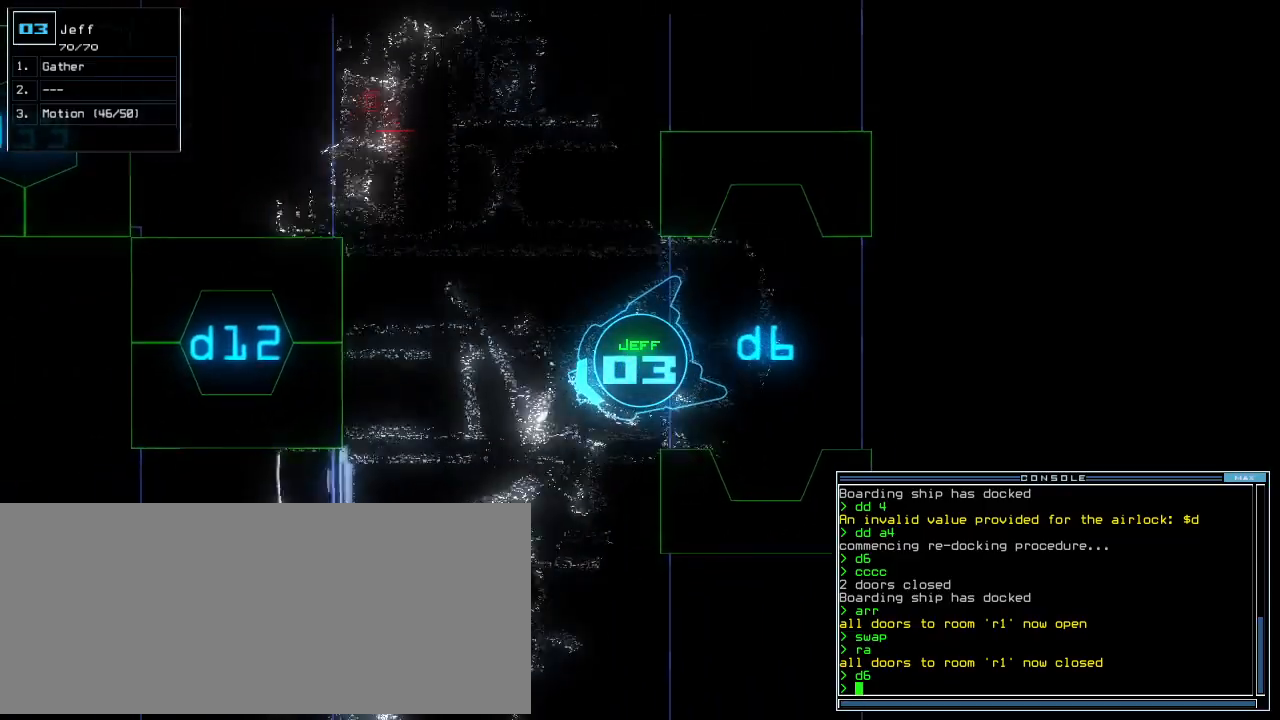
{"keys": ["left", "up"], "events": [[120, "left", "down"], [320, "left", "up"], [480, "left", "down"]]}
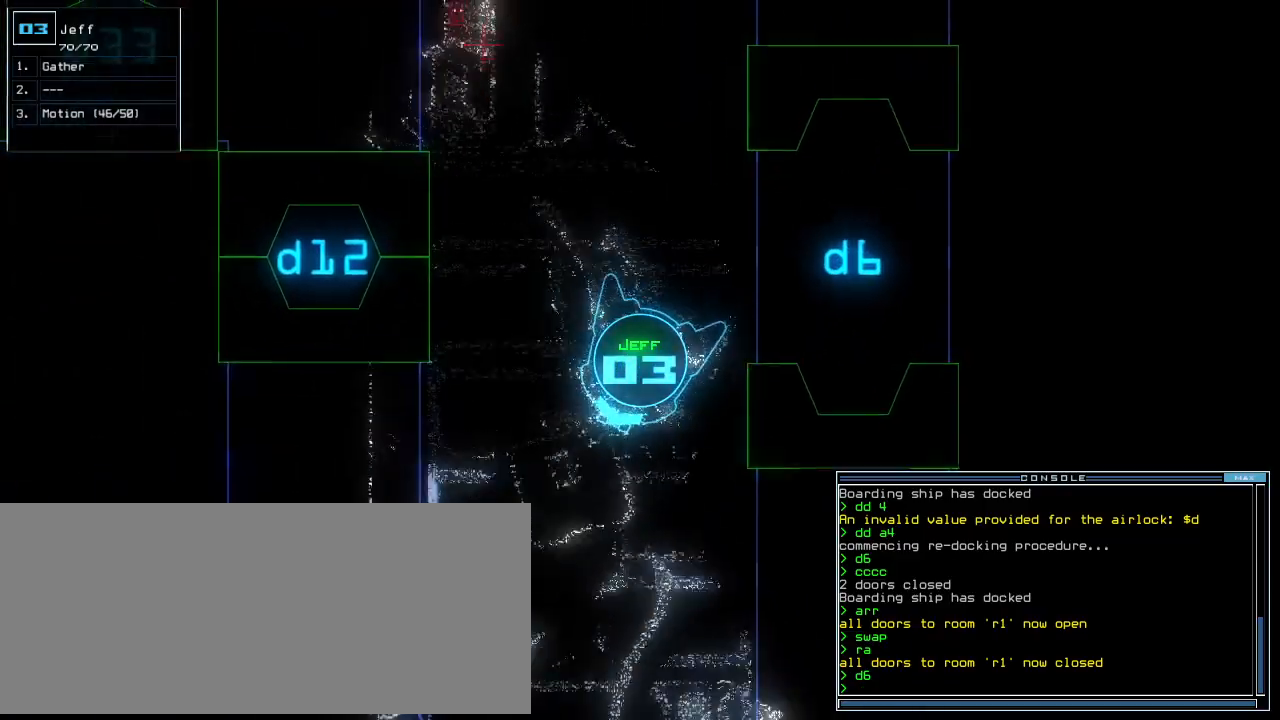
{"keys": ["left", "up"], "events": [[40, "left", "up"], [500, "left", "down"]]}